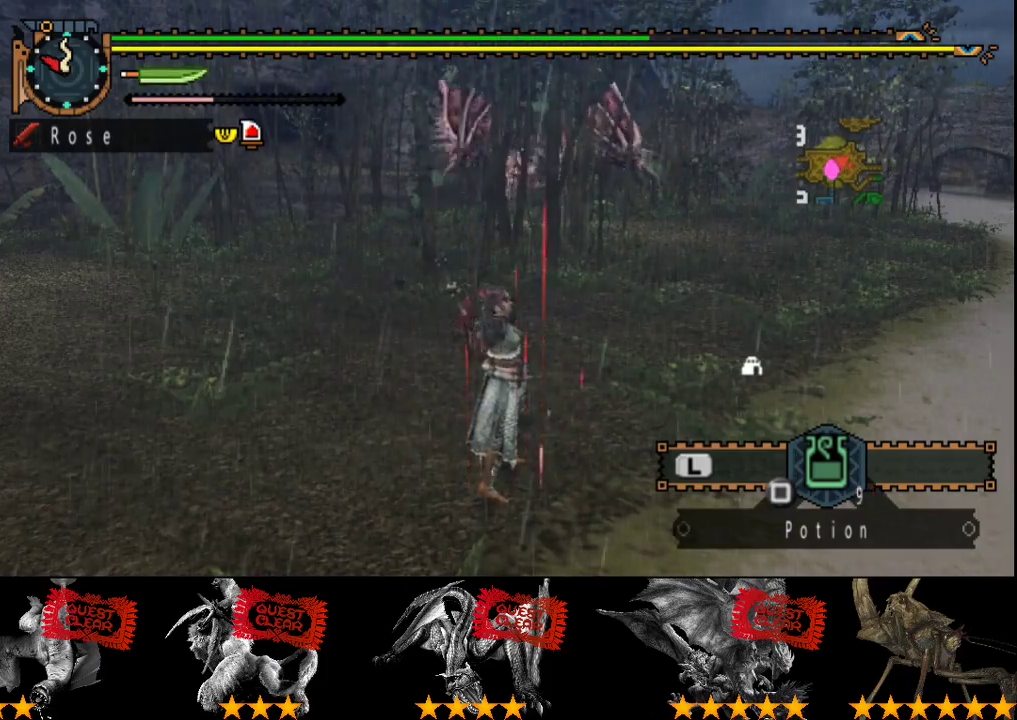
Gameplay with a controller (PlayStation layout); each line is a JSON object with the inputs held at the frame after it. "events" lists button and stick changes between this image and that frame as [ms after this image, input, new state], when the widget could be followed in between. Not read: L3 R3.
{"buttons": ["R2"], "left_stick": "up-right", "right_stick": "center", "events": []}
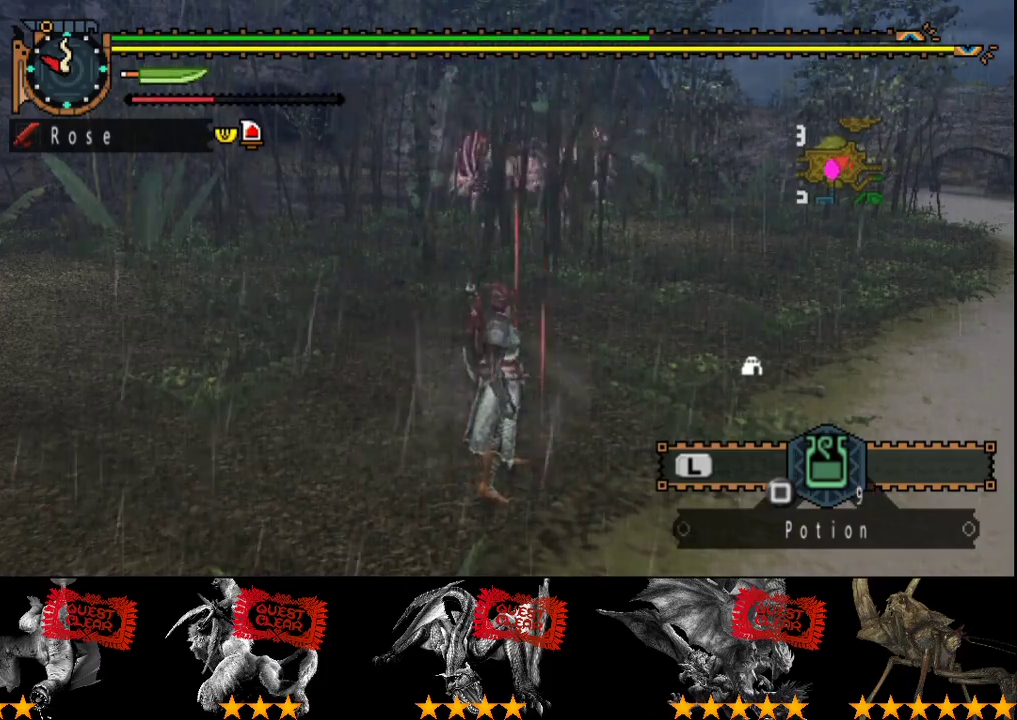
{"buttons": ["R2"], "left_stick": "up-right", "right_stick": "center", "events": []}
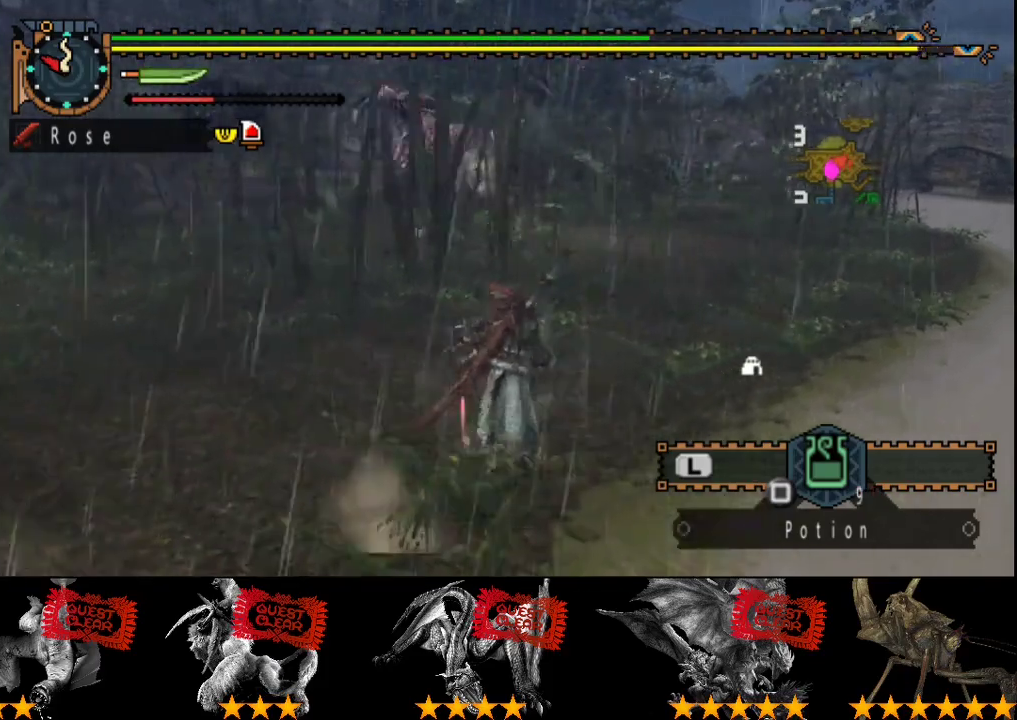
{"buttons": ["R2"], "left_stick": "up-right", "right_stick": "center", "events": [[350, "right_stick", "left"], [483, "right_stick", "center"]]}
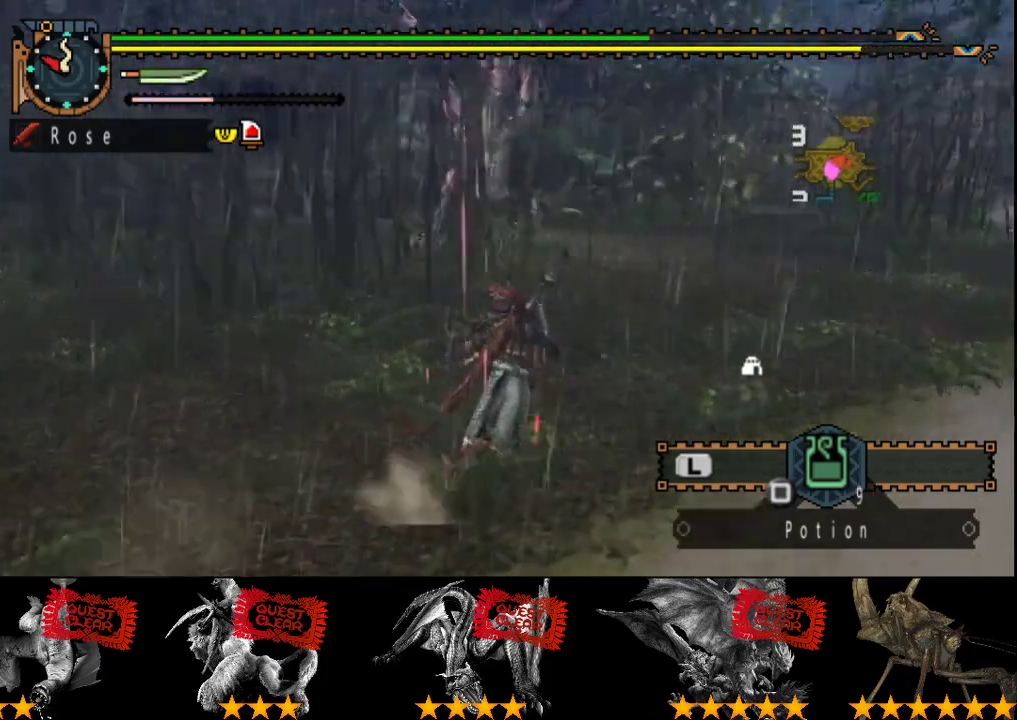
{"buttons": ["R2"], "left_stick": "up", "right_stick": "center", "events": [[483, "left_stick", "up"]]}
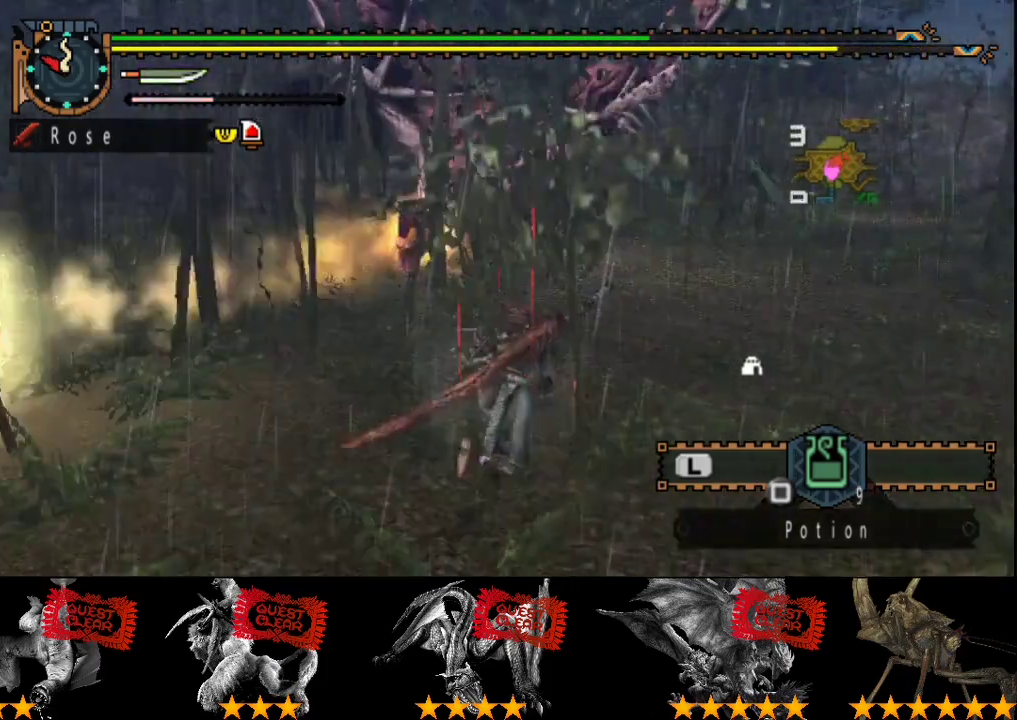
{"buttons": ["R2"], "left_stick": "up", "right_stick": "center", "events": []}
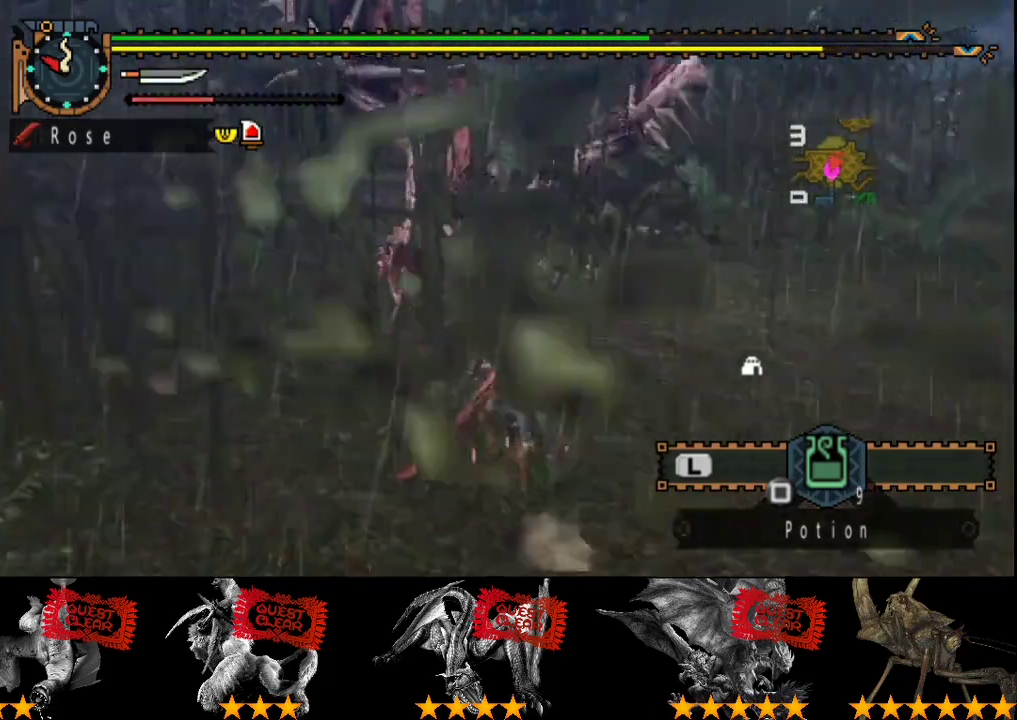
{"buttons": [], "left_stick": "up", "right_stick": "center", "events": [[150, "TRIANGLE", "down"], [250, "TRIANGLE", "up"], [267, "R2", "up"]]}
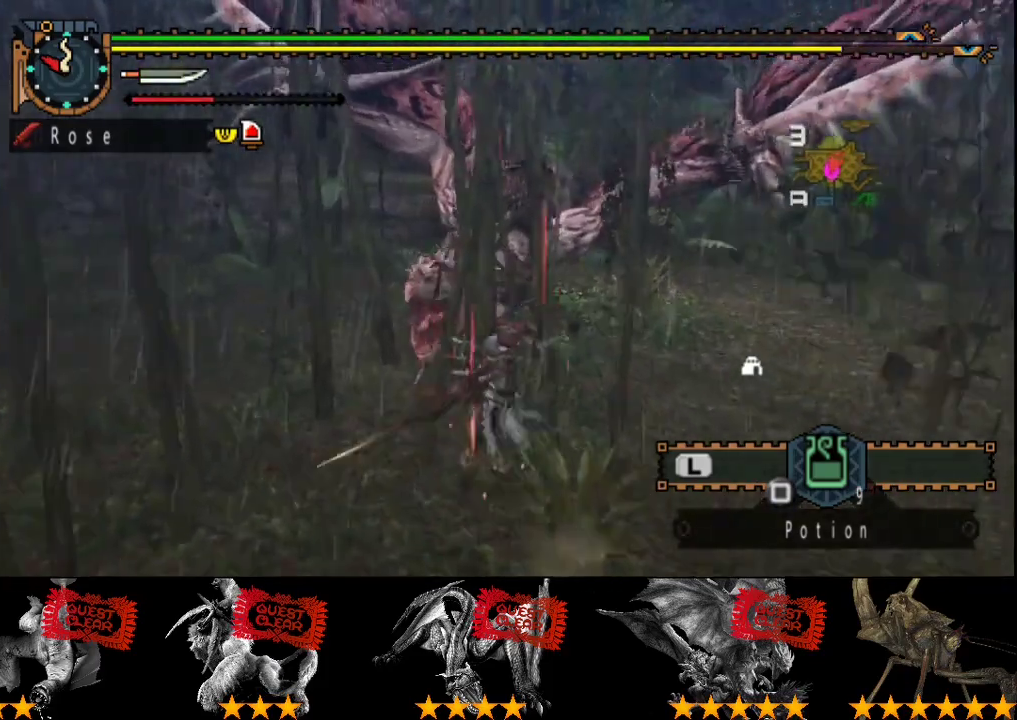
{"buttons": [], "left_stick": "center", "right_stick": "center", "events": [[283, "left_stick", "up-left"], [483, "left_stick", "center"]]}
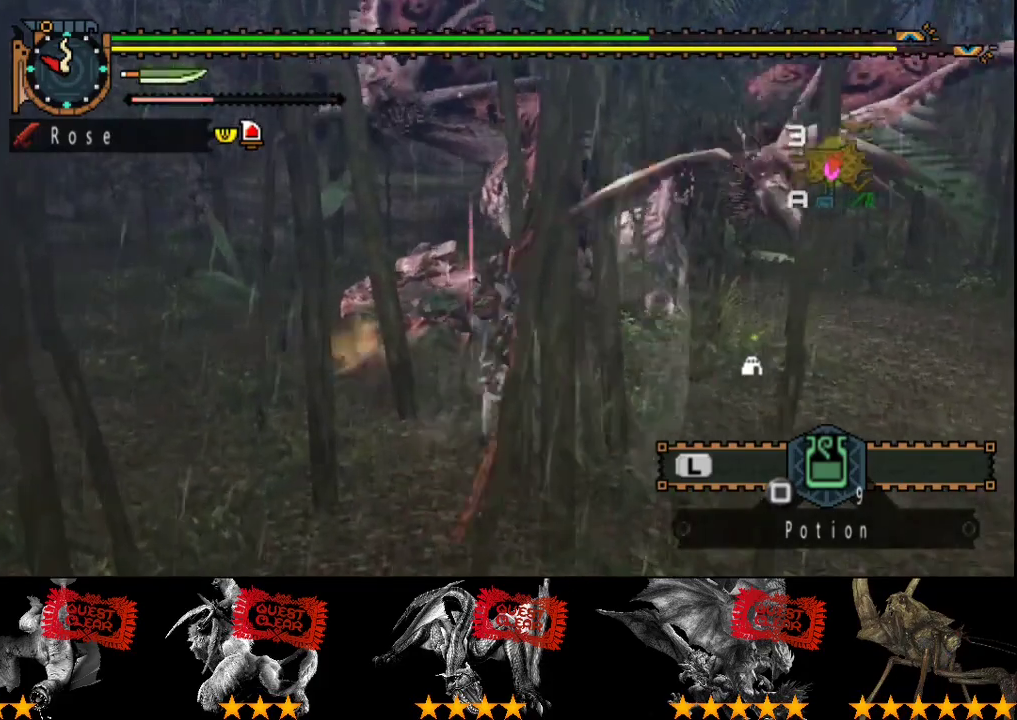
{"buttons": [], "left_stick": "center", "right_stick": "center", "events": [[100, "CIRCLE", "down"], [200, "CIRCLE", "up"], [333, "CIRCLE", "down"], [433, "CIRCLE", "up"]]}
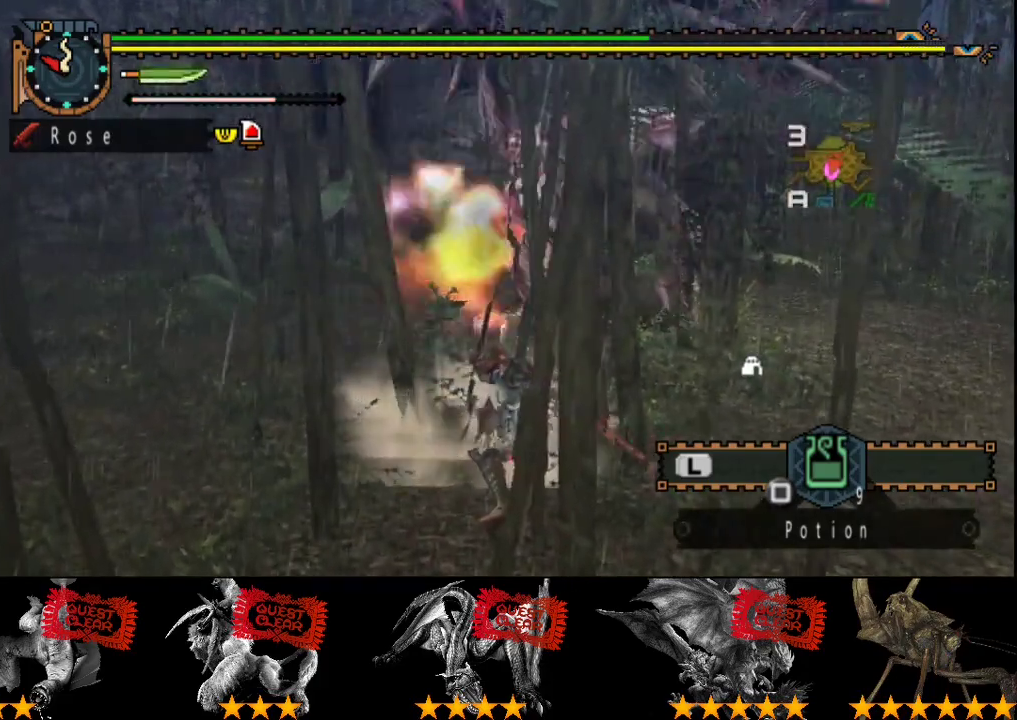
{"buttons": [], "left_stick": "right", "right_stick": "center", "events": [[467, "left_stick", "right"]]}
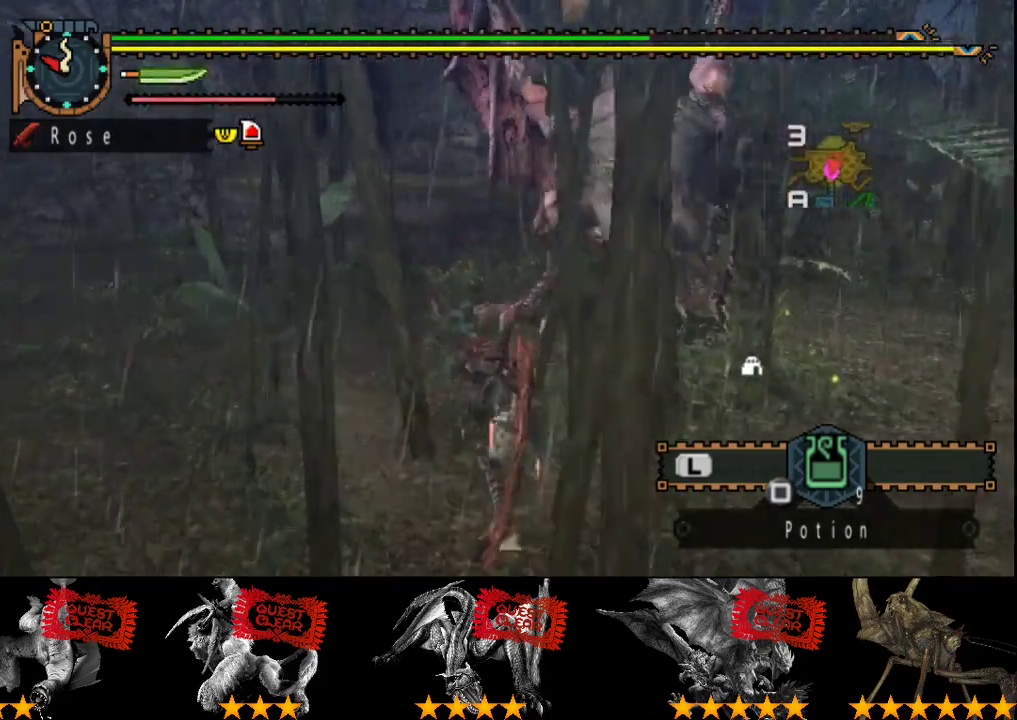
{"buttons": [], "left_stick": "right", "right_stick": "center", "events": []}
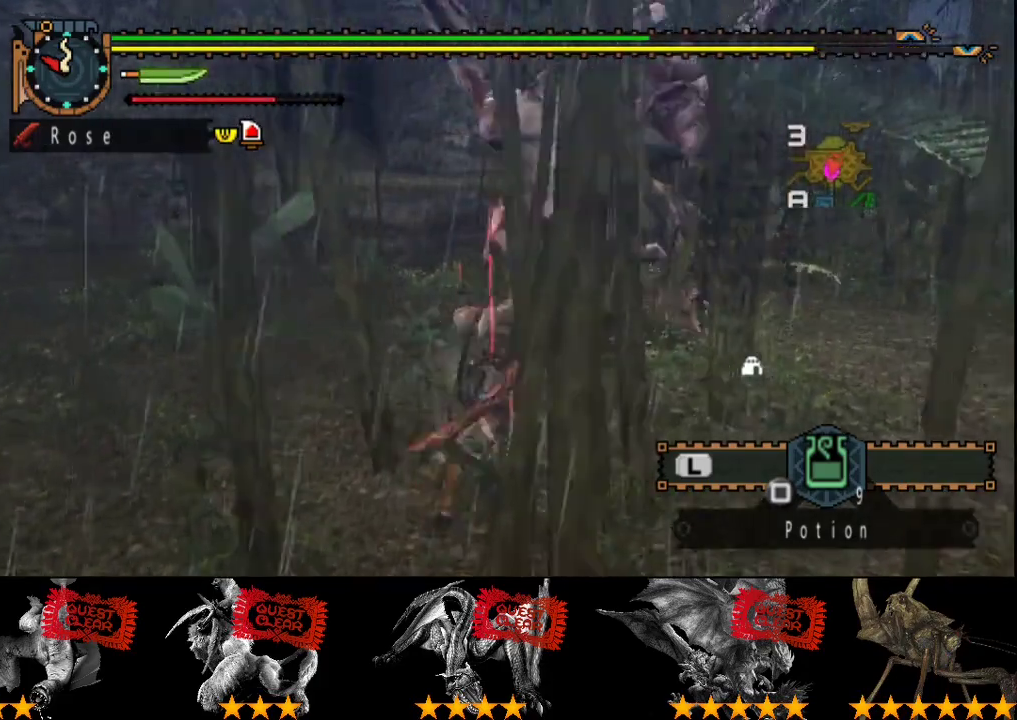
{"buttons": [], "left_stick": "center", "right_stick": "center", "events": [[150, "left_stick", "up-right"], [217, "left_stick", "right"], [383, "left_stick", "center"]]}
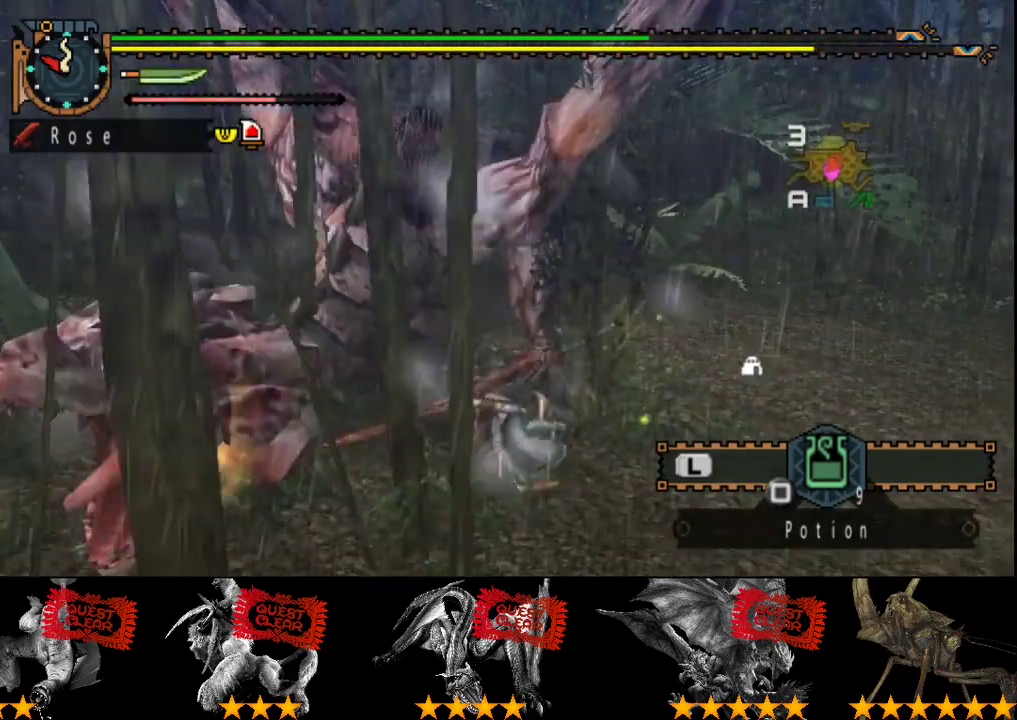
{"buttons": [], "left_stick": "center", "right_stick": "center", "events": [[83, "right_stick", "left"], [250, "right_stick", "center"]]}
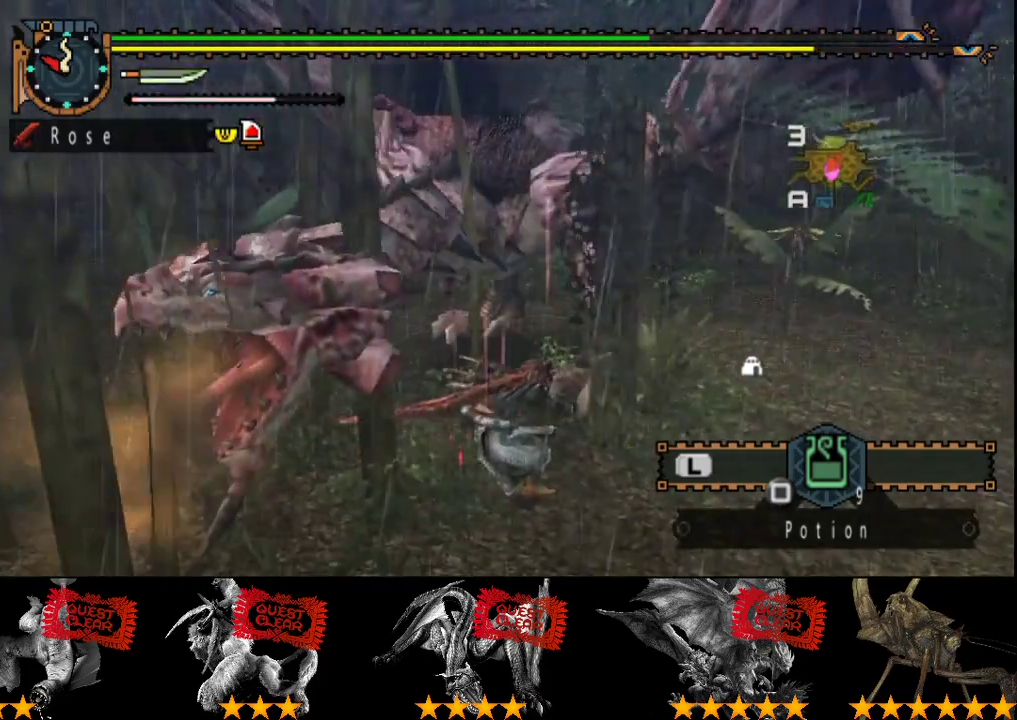
{"buttons": [], "left_stick": "center", "right_stick": "center", "events": []}
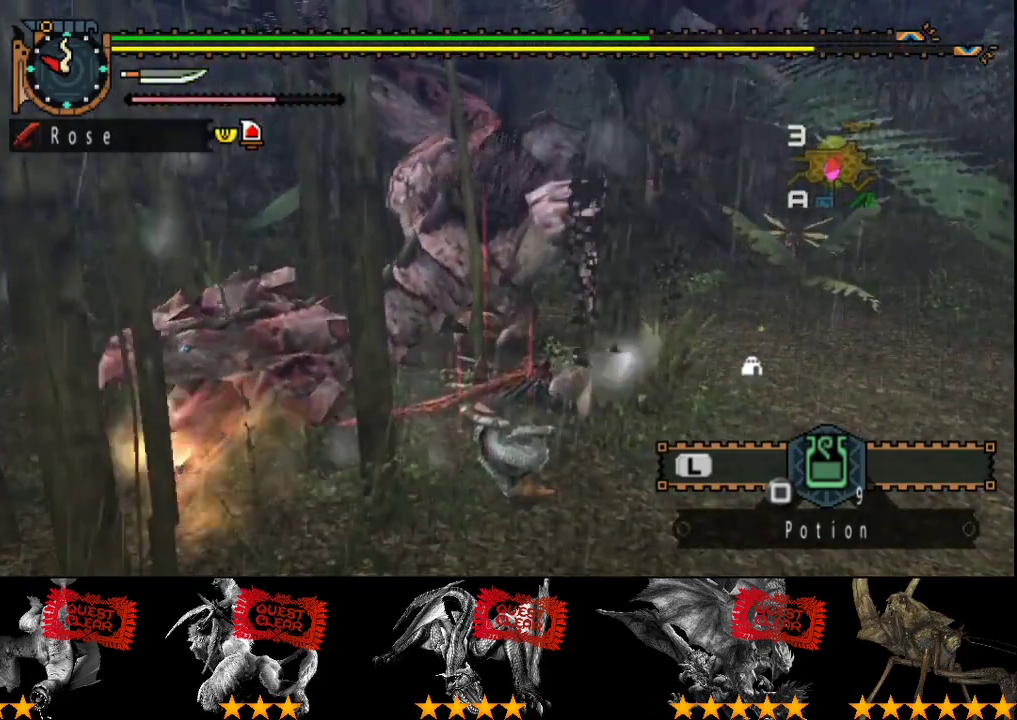
{"buttons": [], "left_stick": "center", "right_stick": "center", "events": []}
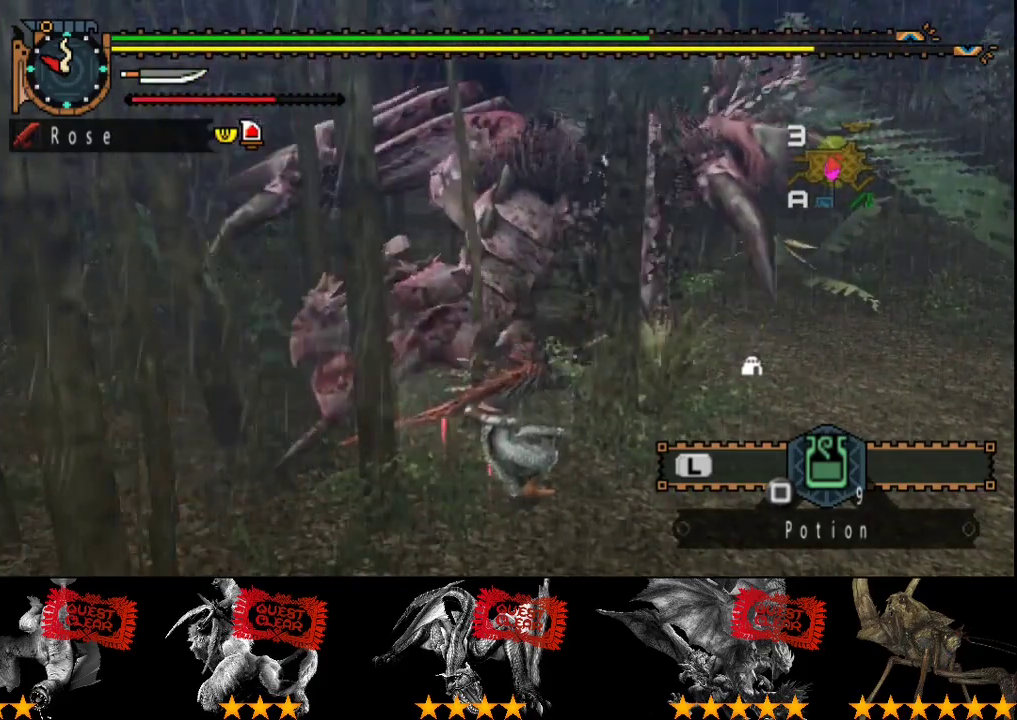
{"buttons": [], "left_stick": "down-right", "right_stick": "center", "events": [[67, "left_stick", "right"], [433, "left_stick", "down-right"]]}
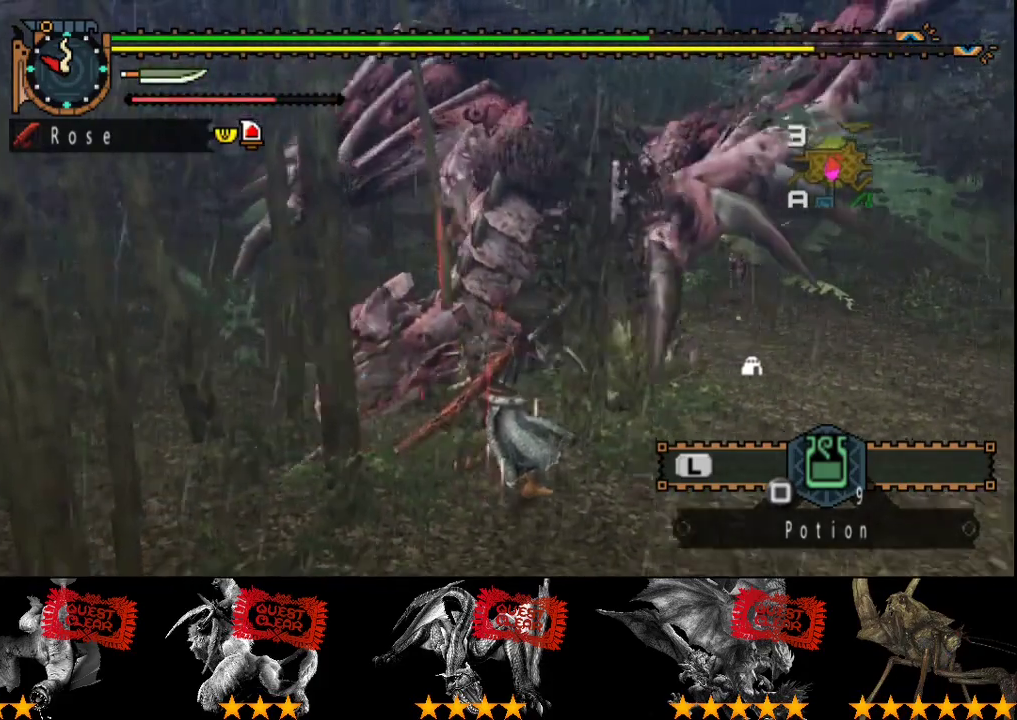
{"buttons": [], "left_stick": "right", "right_stick": "center", "events": [[200, "left_stick", "right"]]}
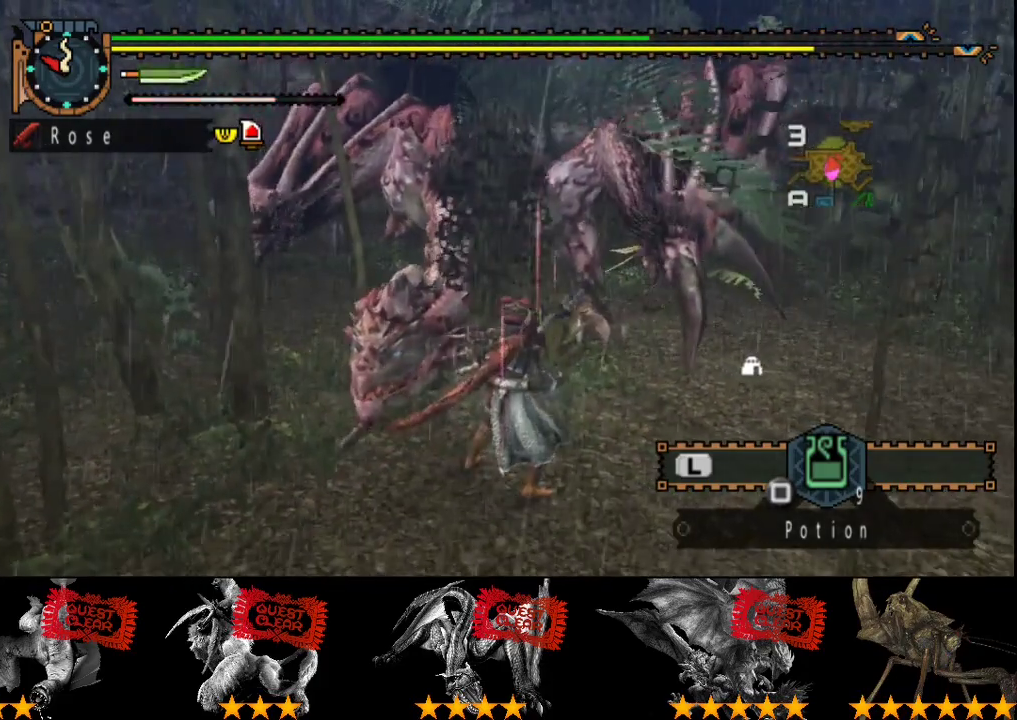
{"buttons": [], "left_stick": "down-right", "right_stick": "center", "events": [[417, "left_stick", "down-right"]]}
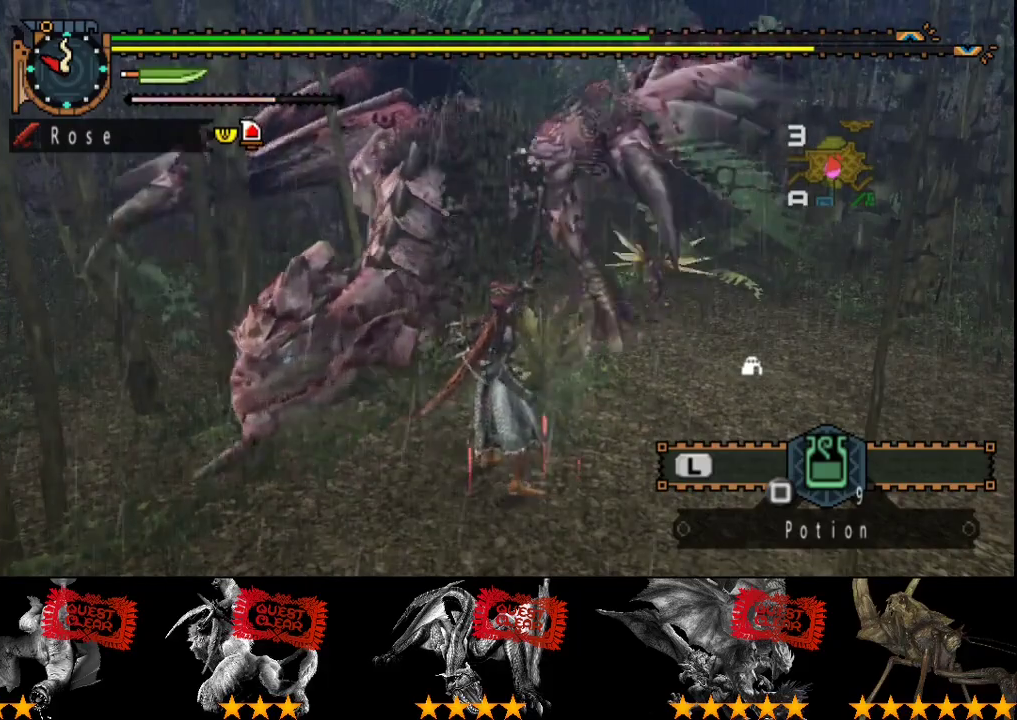
{"buttons": [], "left_stick": "down-right", "right_stick": "center", "events": []}
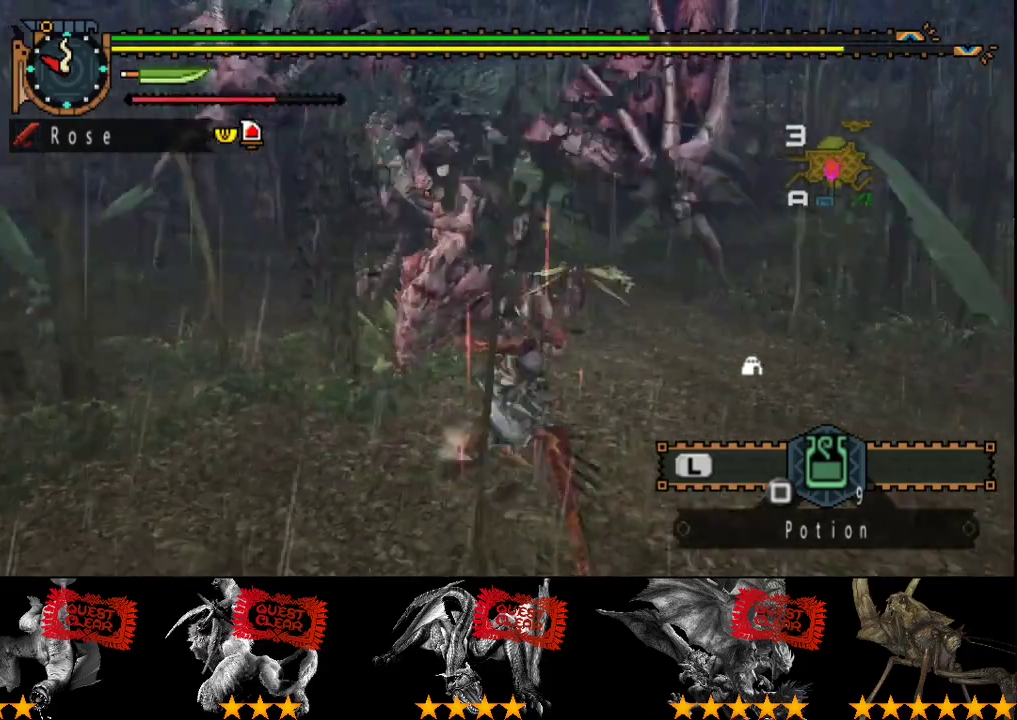
{"buttons": [], "left_stick": "down", "right_stick": "center", "events": [[317, "left_stick", "down"]]}
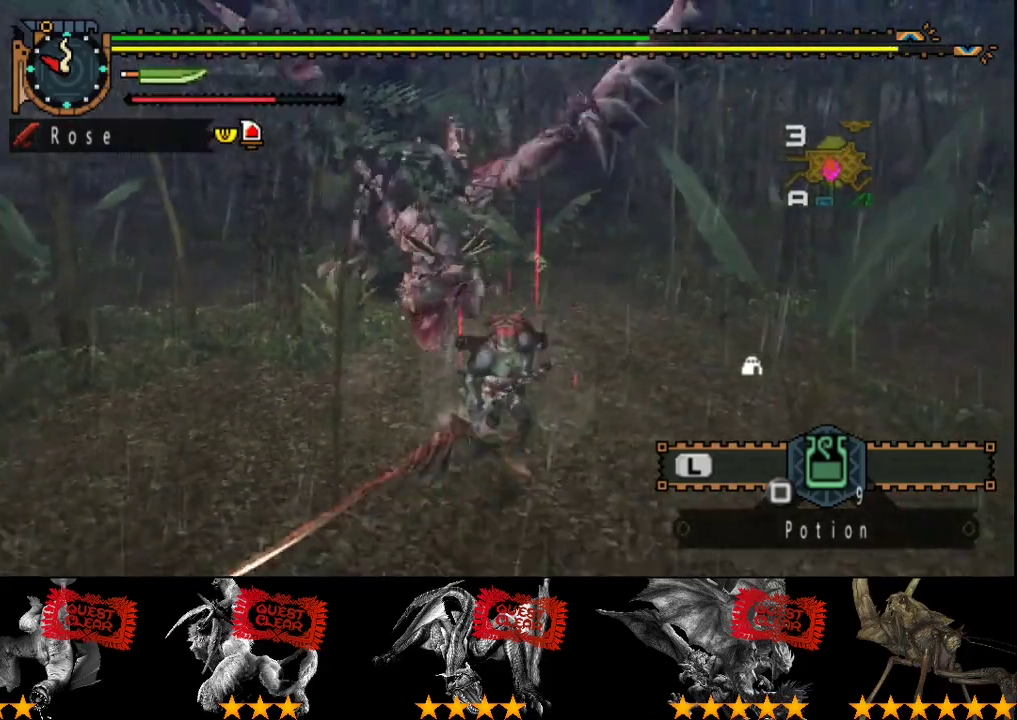
{"buttons": [], "left_stick": "down-left", "right_stick": "center", "events": [[367, "left_stick", "down-left"]]}
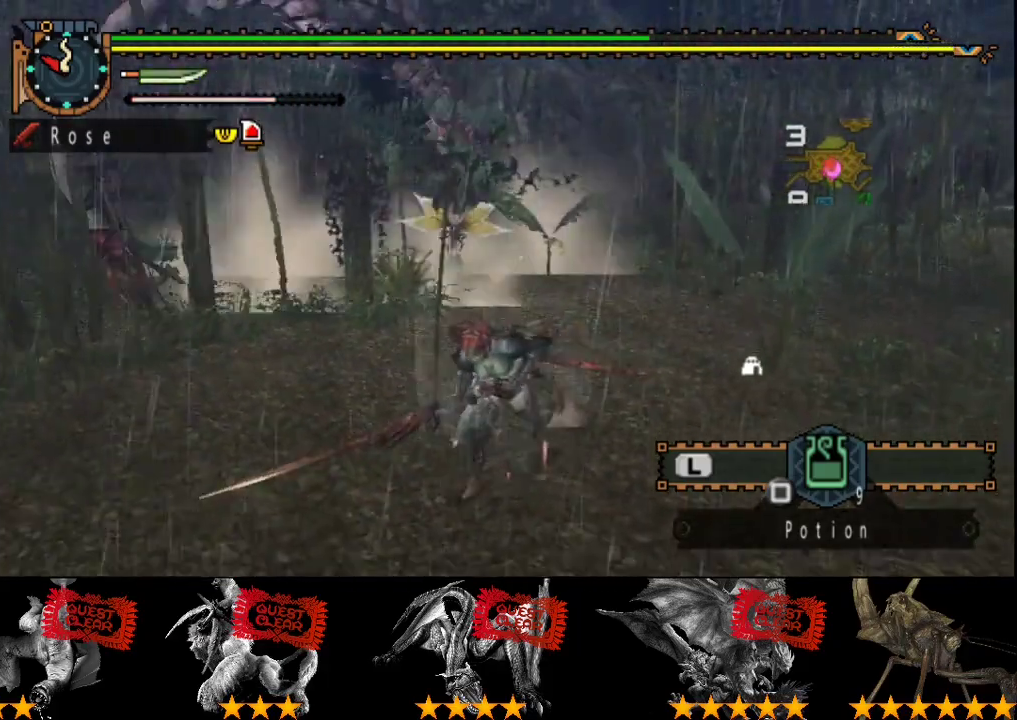
{"buttons": [], "left_stick": "down-left", "right_stick": "center", "events": []}
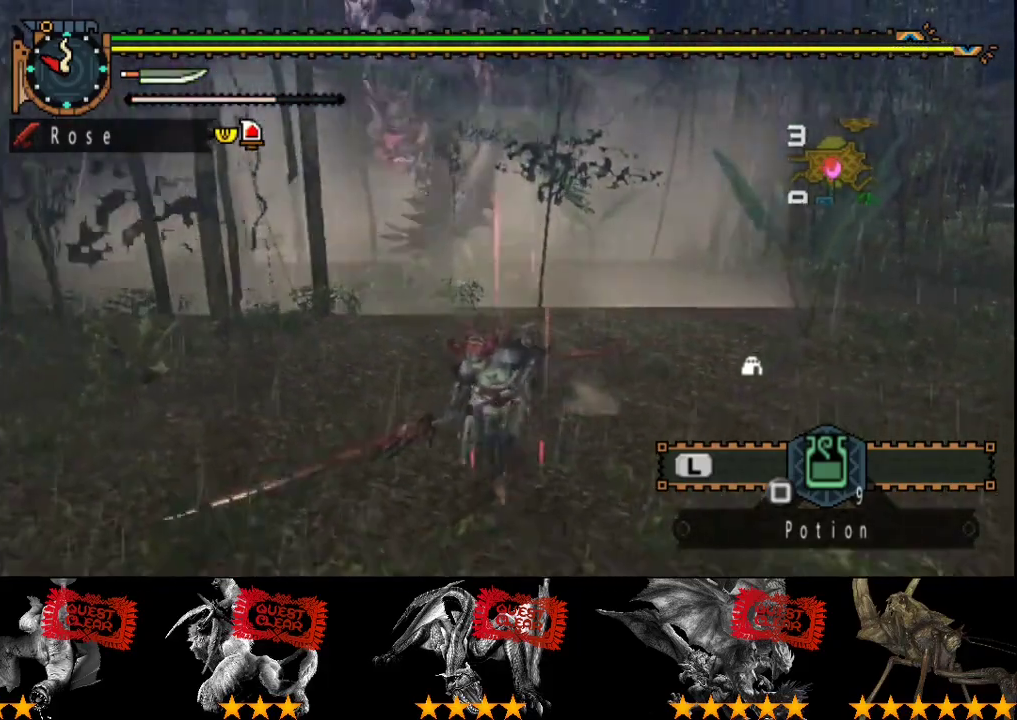
{"buttons": [], "left_stick": "center", "right_stick": "center", "events": [[83, "left_stick", "left"], [150, "left_stick", "up-left"], [250, "TRIANGLE", "down"], [283, "left_stick", "up"], [317, "TRIANGLE", "up"], [417, "left_stick", "center"]]}
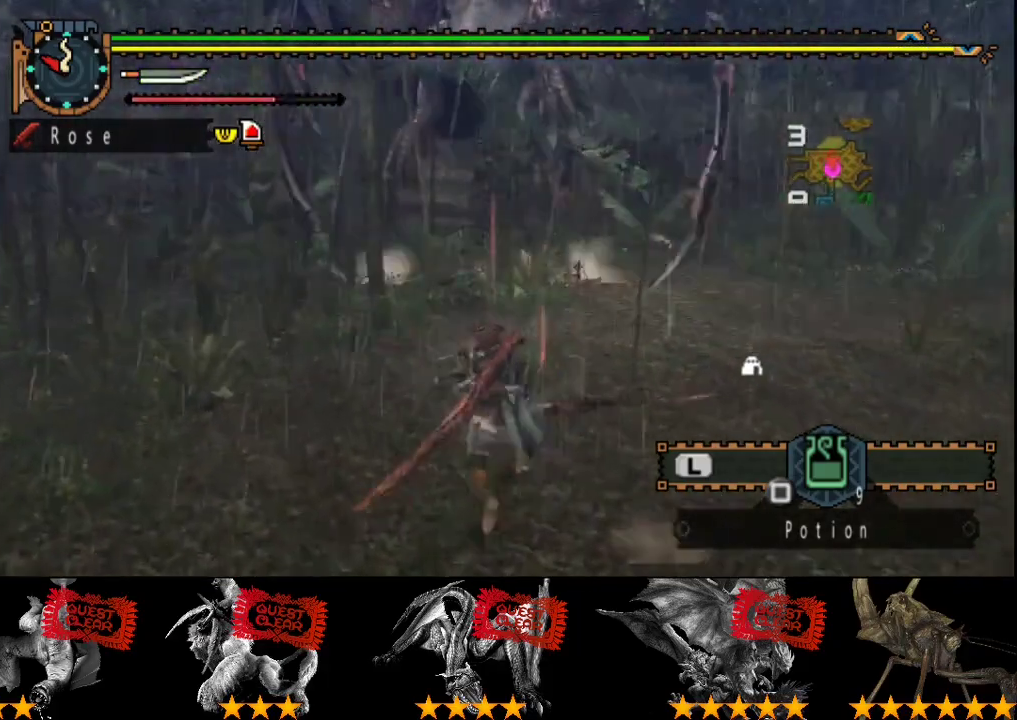
{"buttons": [], "left_stick": "up-left", "right_stick": "center", "events": [[350, "left_stick", "left"], [417, "left_stick", "up-left"]]}
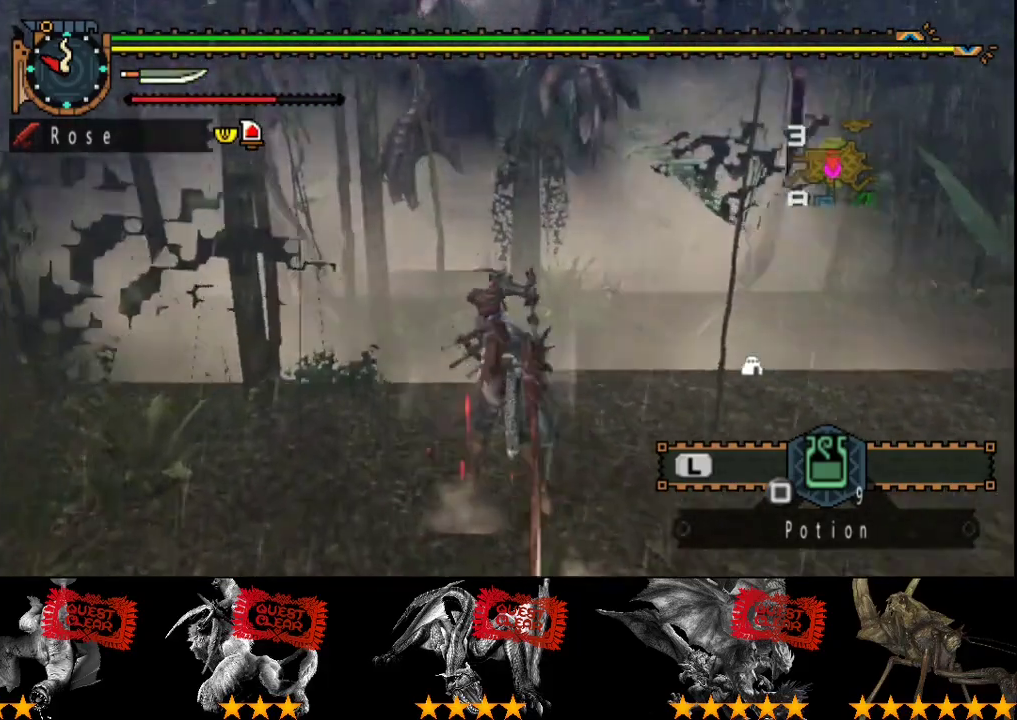
{"buttons": ["R2"], "left_stick": "center", "right_stick": "center", "events": [[117, "R2", "down"], [117, "left_stick", "center"], [200, "R2", "up"], [300, "R2", "down"], [367, "R2", "up"], [433, "R2", "down"]]}
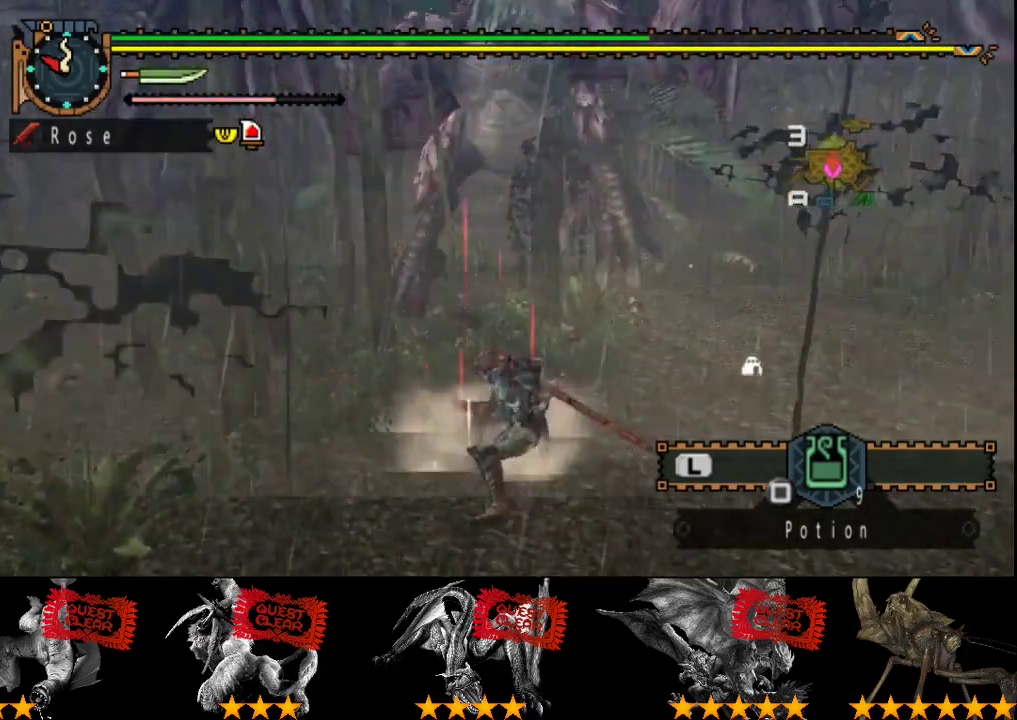
{"buttons": ["R2"], "left_stick": "left", "right_stick": "center", "events": [[33, "R2", "up"], [100, "R2", "down"], [100, "left_stick", "left"], [167, "R2", "up"], [267, "R2", "down"], [333, "R2", "up"], [433, "R2", "down"]]}
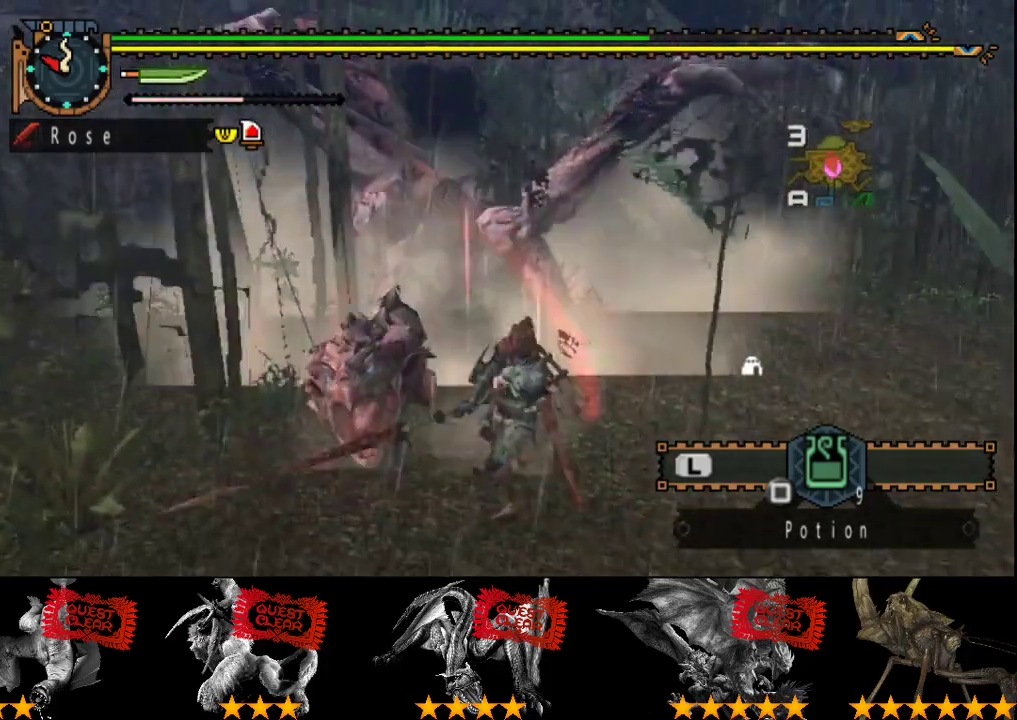
{"buttons": [], "left_stick": "down-left", "right_stick": "center", "events": [[33, "R2", "up"], [100, "R2", "down"], [167, "R2", "up"], [183, "left_stick", "down-left"], [233, "R2", "down"], [267, "left_stick", "left"], [333, "R2", "up"], [333, "left_stick", "down-left"], [400, "R2", "down"], [500, "R2", "up"]]}
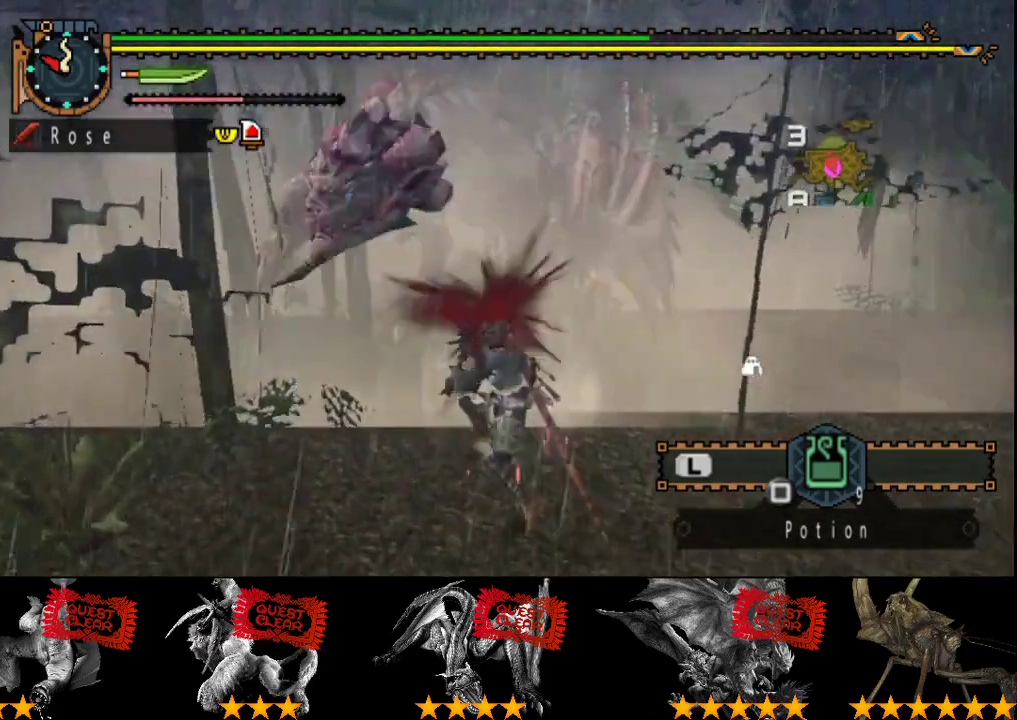
{"buttons": [], "left_stick": "left", "right_stick": "center", "events": [[67, "R2", "down"], [67, "left_stick", "left"], [133, "R2", "up"], [200, "R2", "down"], [300, "R2", "up"], [317, "left_stick", "down-left"], [383, "R2", "down"], [383, "left_stick", "left"], [450, "R2", "up"]]}